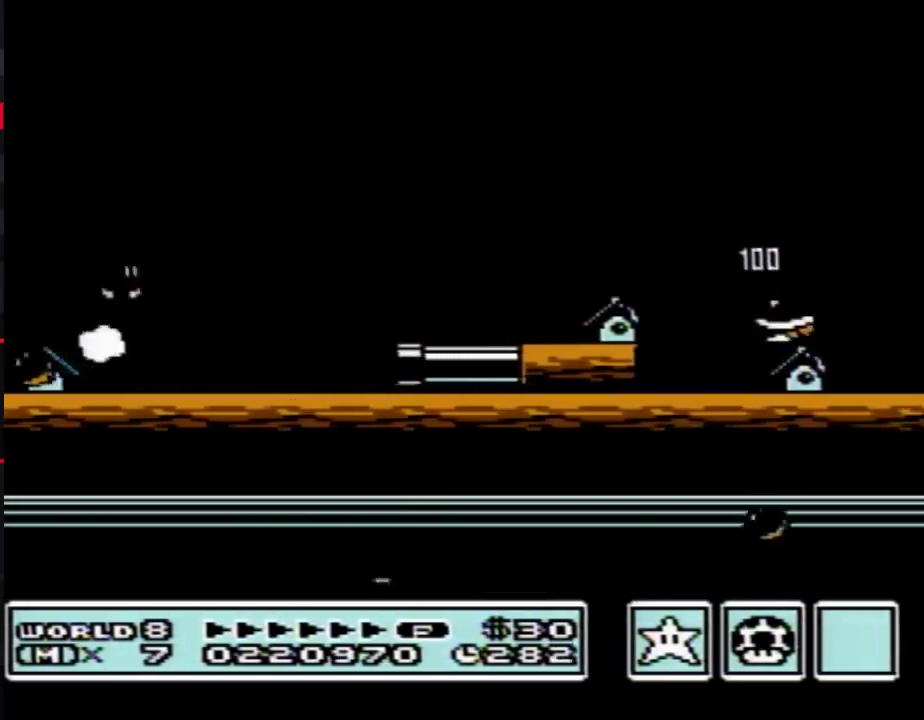
Gameplay with a controller (Nintendo layout); each line is a JSON object with the inputs held at the frame after it. "events" lists button and stick changes between this image and that frame as [ms after this image, input, new state], when the widget could be followed in between. Not read: L3 R3.
{"buttons": ["B"], "events": [[100, "DPAD_DOWN", "up"], [233, "DPAD_DOWN", "down"], [417, "DPAD_DOWN", "up"]]}
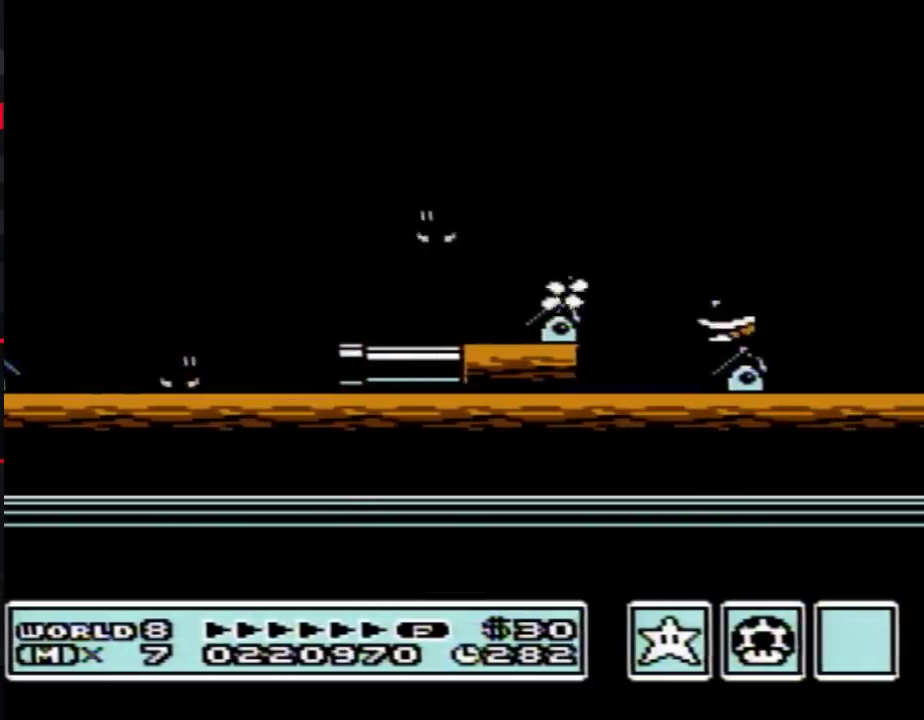
{"buttons": ["B"], "events": [[33, "DPAD_DOWN", "down"], [200, "DPAD_DOWN", "up"], [317, "DPAD_DOWN", "down"], [450, "DPAD_DOWN", "up"]]}
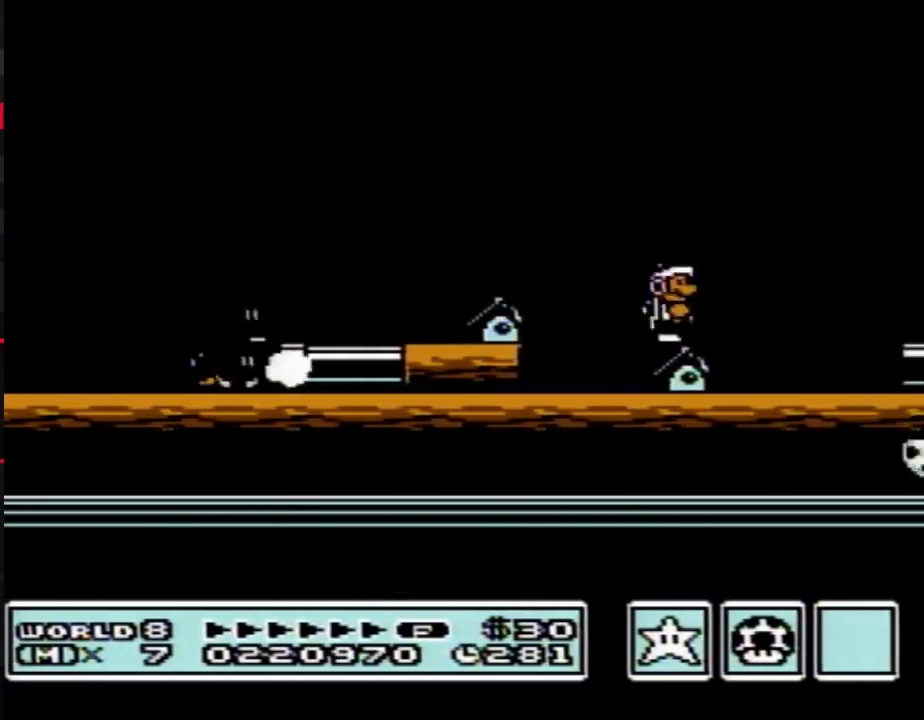
{"buttons": ["B"], "events": [[67, "DPAD_DOWN", "down"], [217, "DPAD_DOWN", "up"], [317, "DPAD_DOWN", "down"], [483, "DPAD_DOWN", "up"]]}
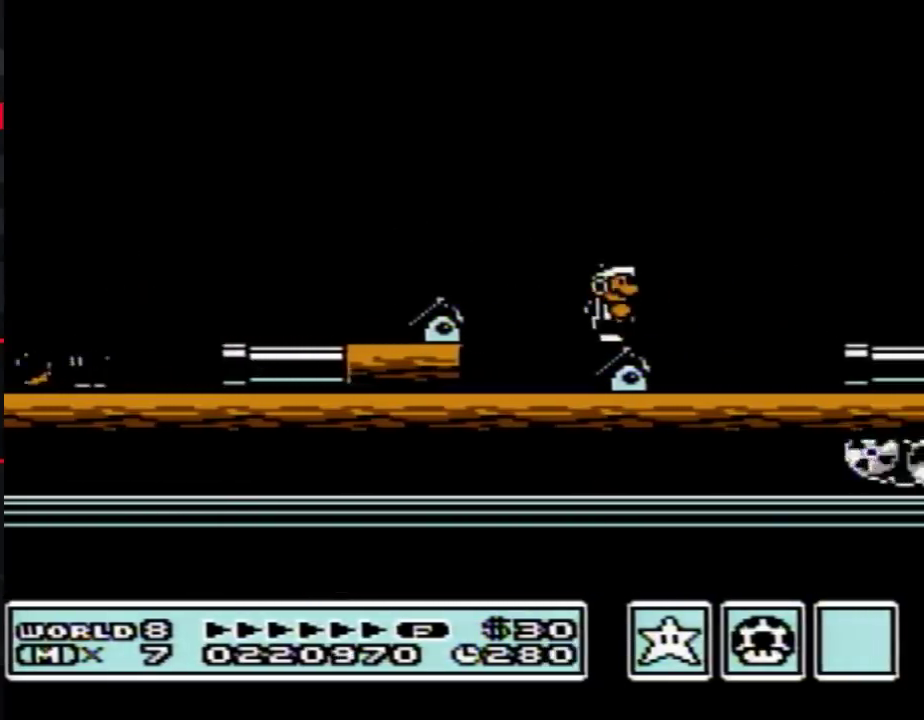
{"buttons": ["B"], "events": [[133, "DPAD_DOWN", "down"], [267, "DPAD_DOWN", "up"]]}
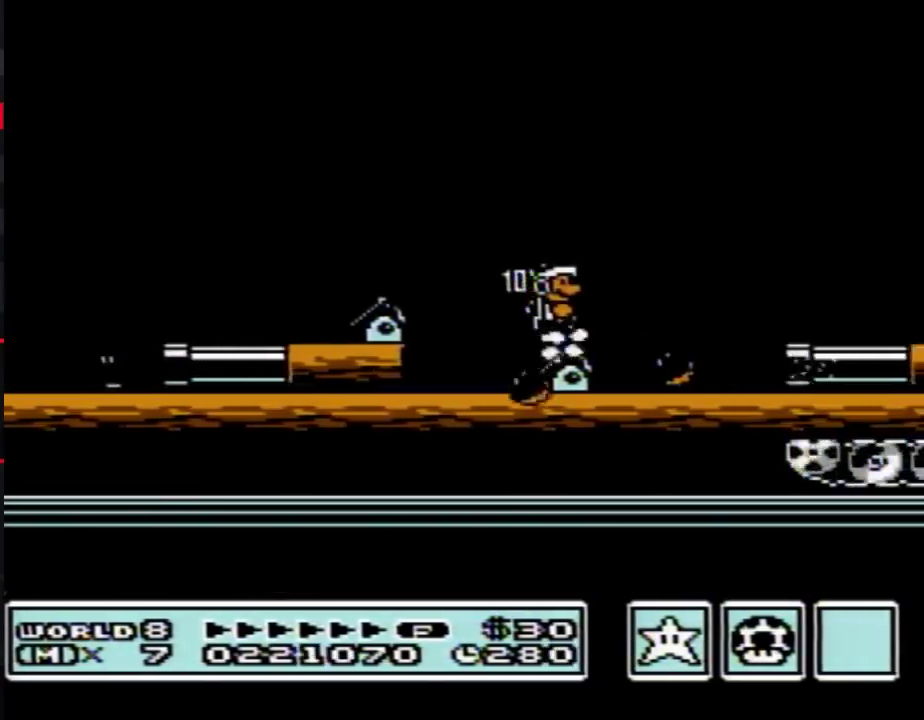
{"buttons": ["B", "DPAD_RIGHT"], "events": [[100, "DPAD_RIGHT", "down"], [217, "A", "down"], [417, "A", "up"]]}
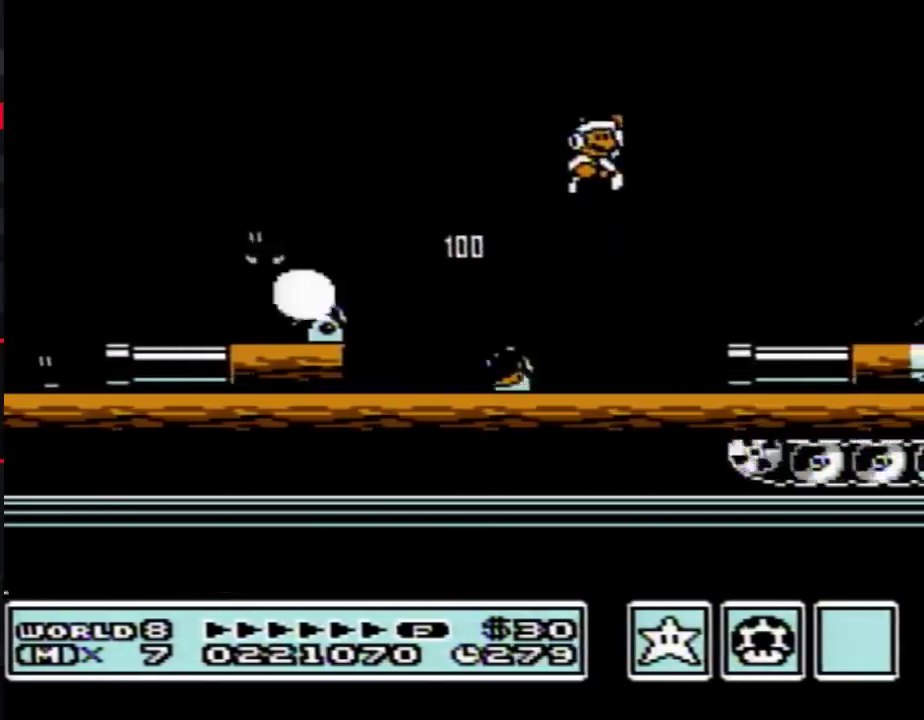
{"buttons": ["A", "B", "DPAD_RIGHT"], "events": [[167, "DPAD_RIGHT", "up"], [250, "DPAD_LEFT", "down"], [450, "A", "down"], [450, "DPAD_LEFT", "up"], [483, "DPAD_RIGHT", "down"]]}
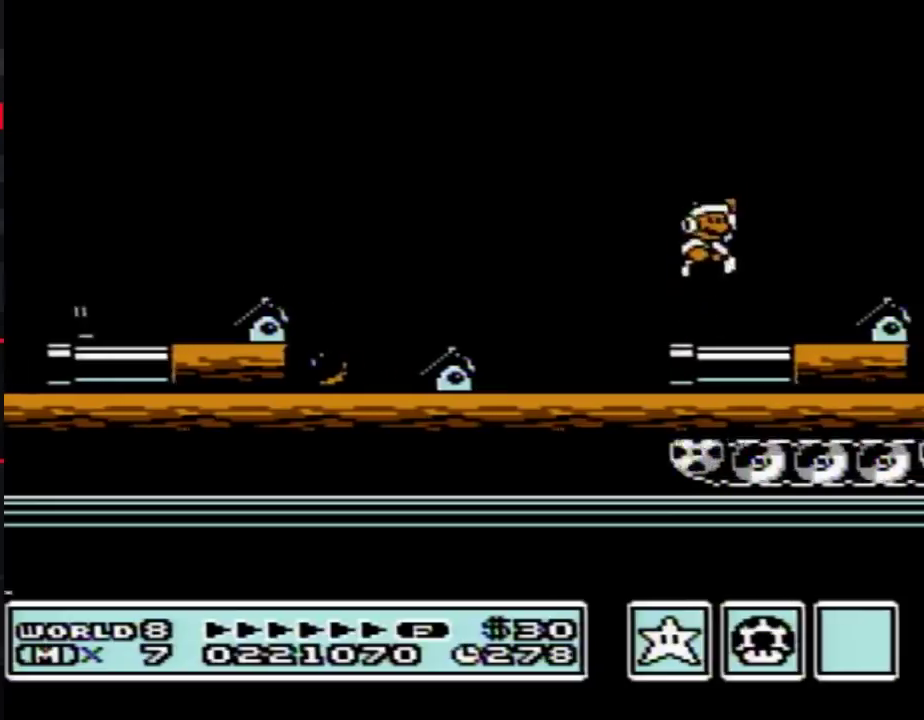
{"buttons": ["DPAD_RIGHT"], "events": [[300, "A", "up"], [417, "B", "up"]]}
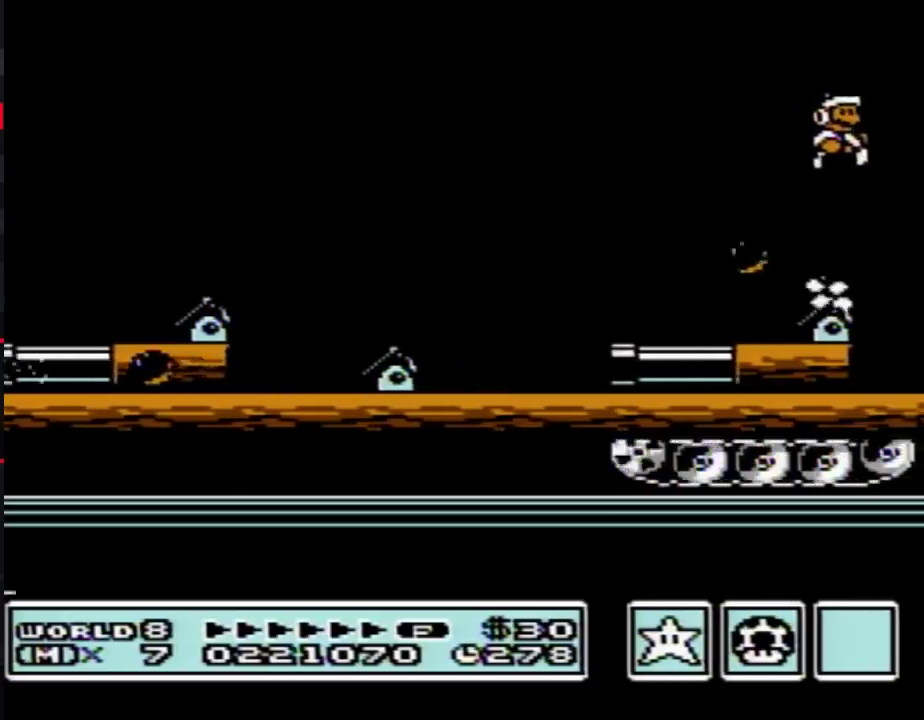
{"buttons": [], "events": [[217, "DPAD_RIGHT", "up"]]}
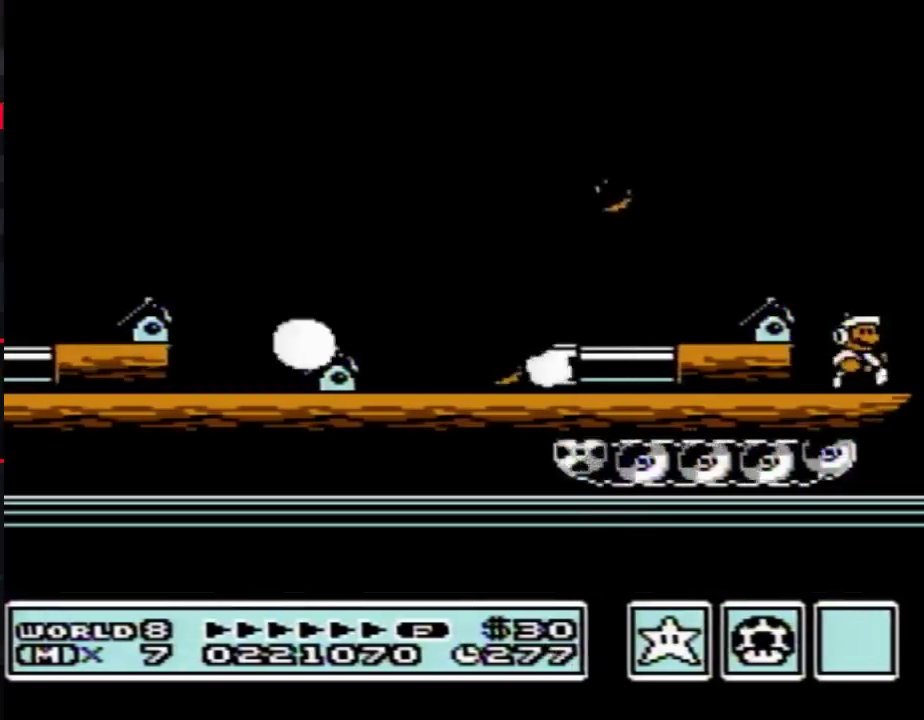
{"buttons": [], "events": [[67, "DPAD_LEFT", "down"], [200, "DPAD_LEFT", "up"]]}
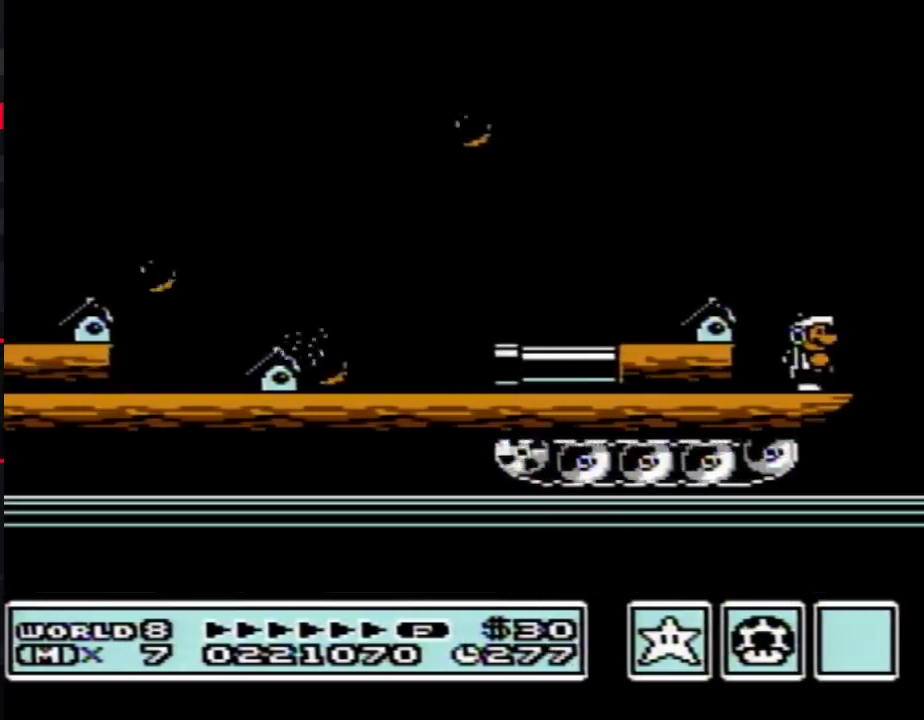
{"buttons": [], "events": []}
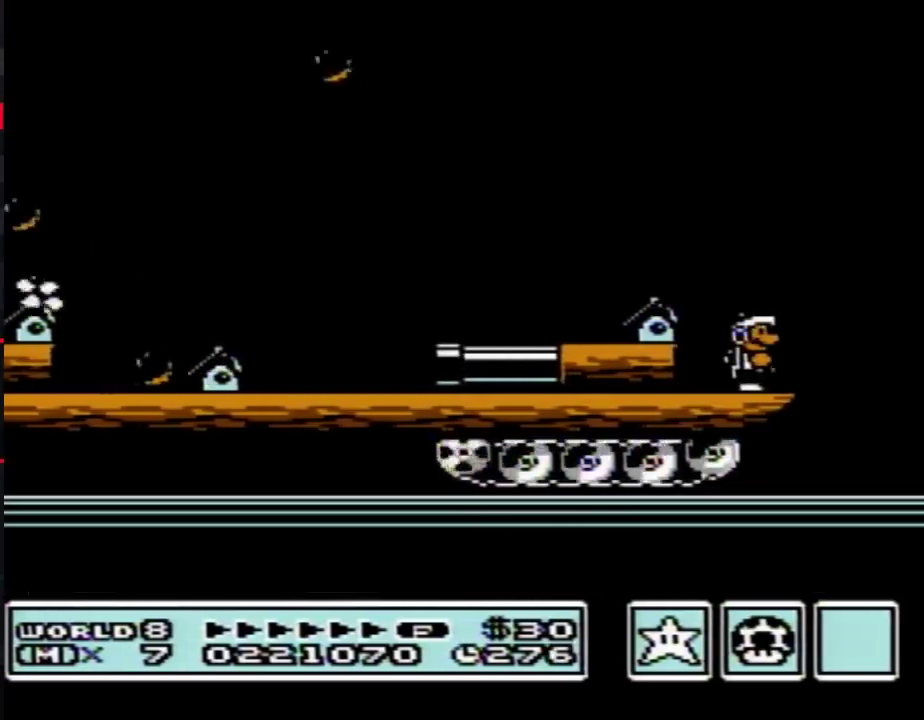
{"buttons": ["B"], "events": [[67, "B", "down"], [233, "B", "up"], [350, "B", "down"]]}
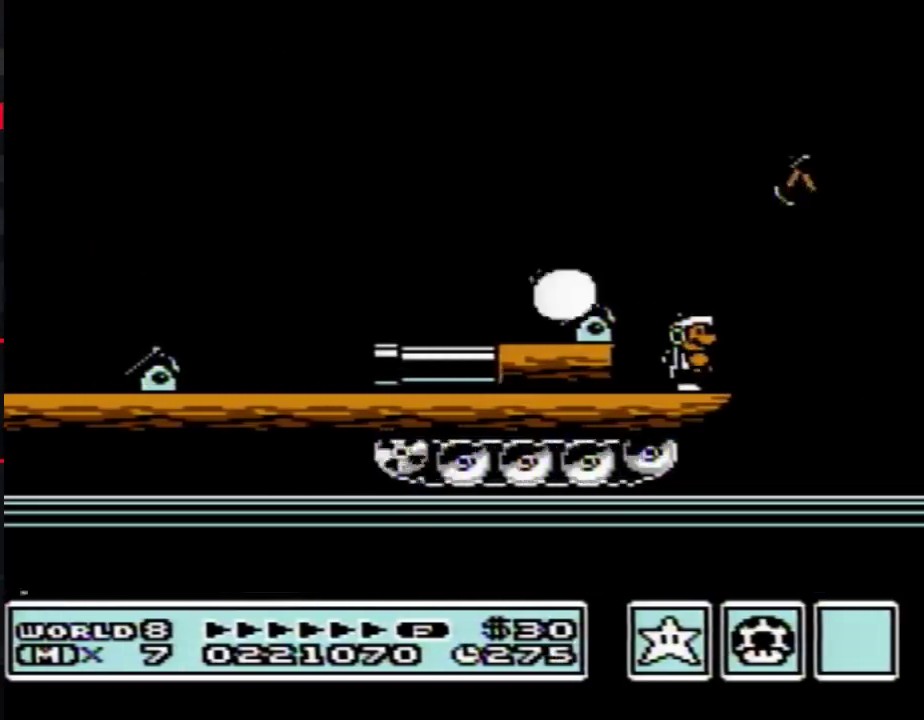
{"buttons": ["B"], "events": []}
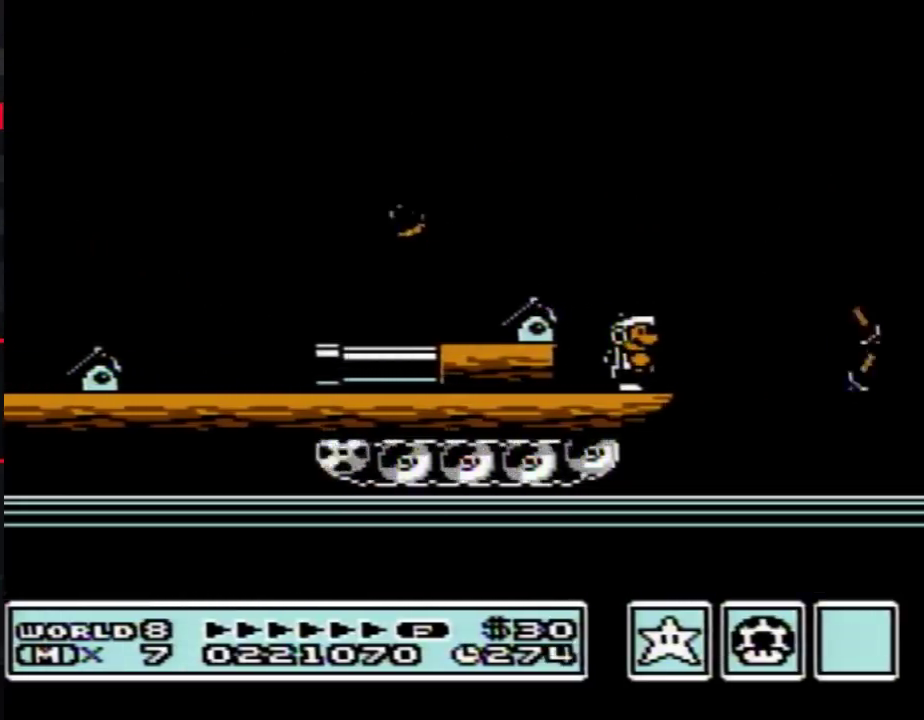
{"buttons": ["B"], "events": []}
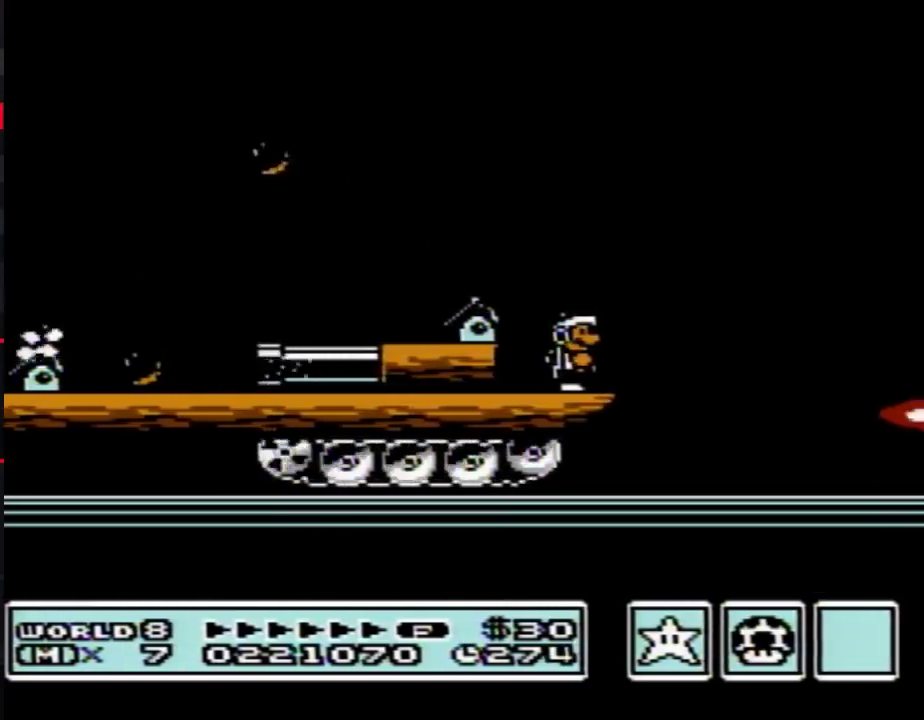
{"buttons": [], "events": [[167, "DPAD_RIGHT", "down"], [200, "A", "down"], [367, "DPAD_RIGHT", "up"], [383, "A", "up"], [417, "B", "up"]]}
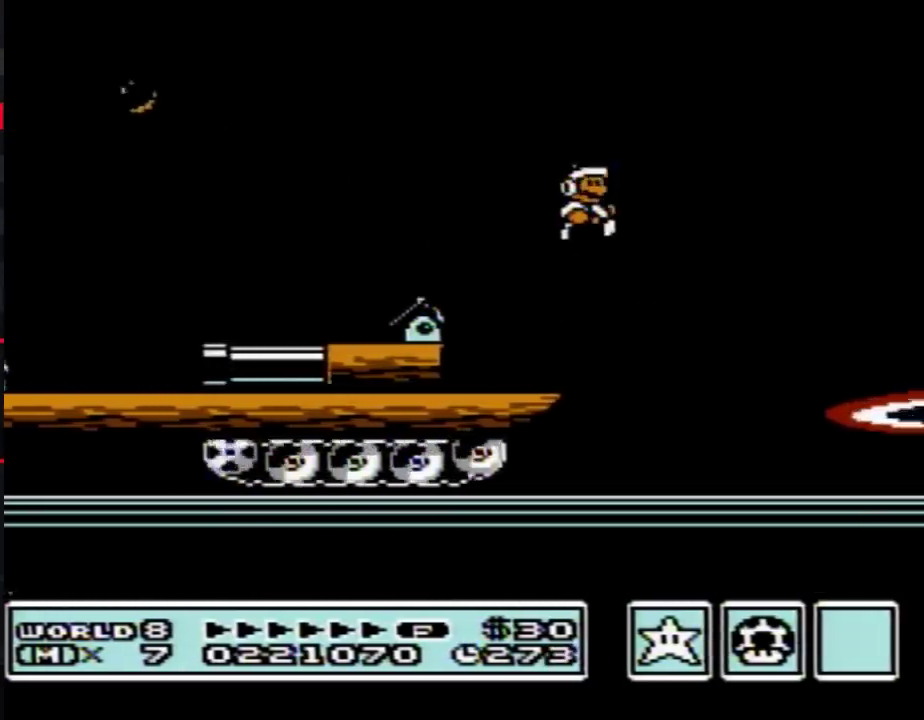
{"buttons": ["B"], "events": [[383, "B", "down"]]}
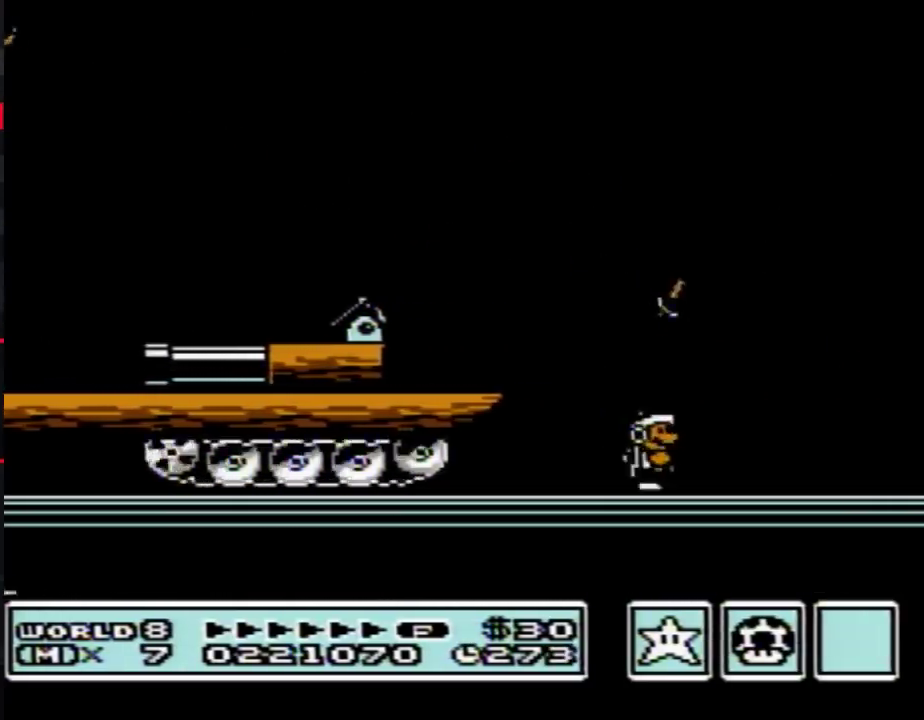
{"buttons": ["A", "B", "DPAD_RIGHT"], "events": [[50, "DPAD_RIGHT", "down"], [350, "A", "down"], [383, "DPAD_RIGHT", "up"], [467, "DPAD_RIGHT", "down"]]}
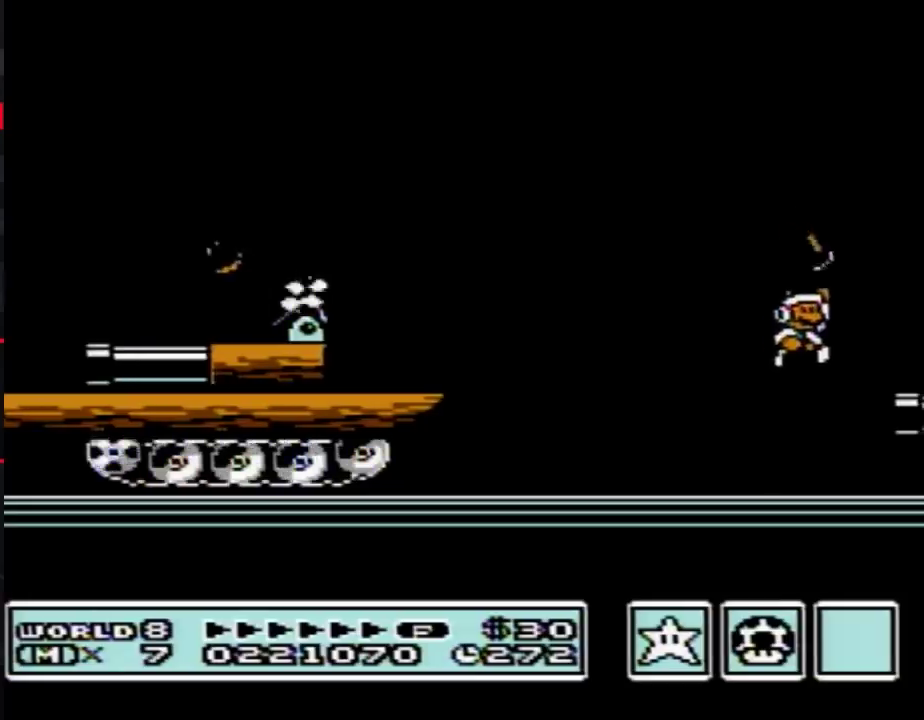
{"buttons": ["B", "DPAD_RIGHT"], "events": [[67, "A", "up"], [67, "DPAD_RIGHT", "up"], [200, "DPAD_RIGHT", "down"]]}
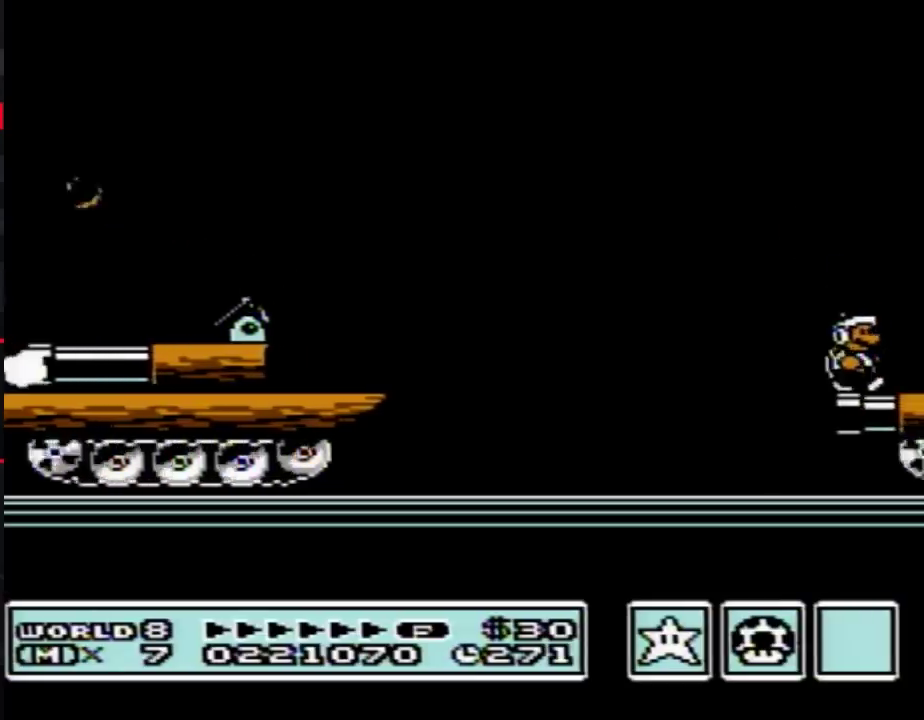
{"buttons": ["A", "B", "DPAD_RIGHT"], "events": [[500, "A", "down"]]}
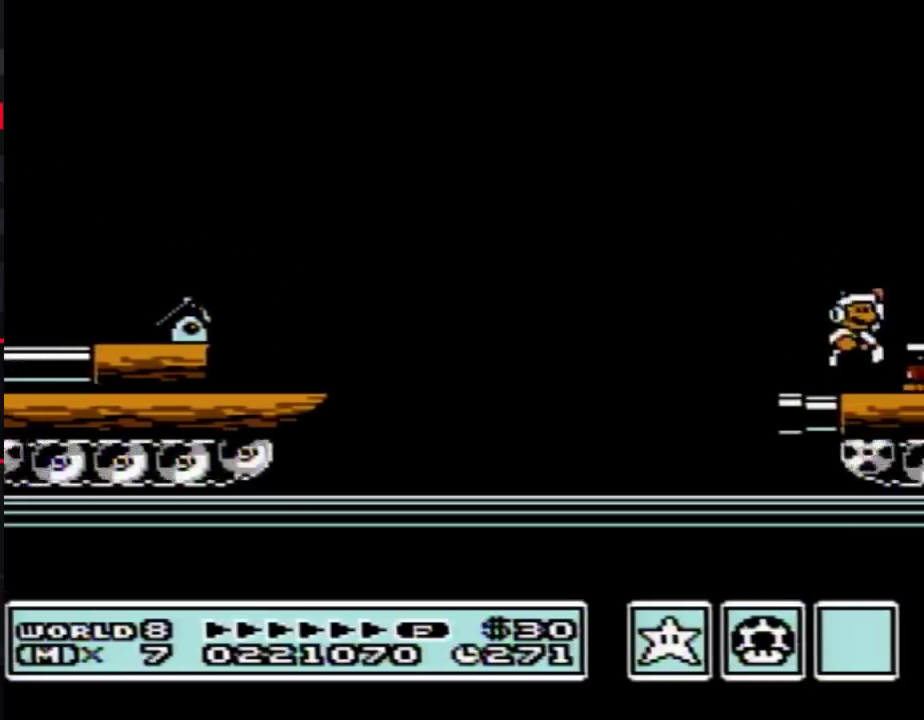
{"buttons": ["DPAD_RIGHT"], "events": [[100, "A", "up"], [133, "DPAD_RIGHT", "up"], [267, "B", "up"], [500, "DPAD_RIGHT", "down"]]}
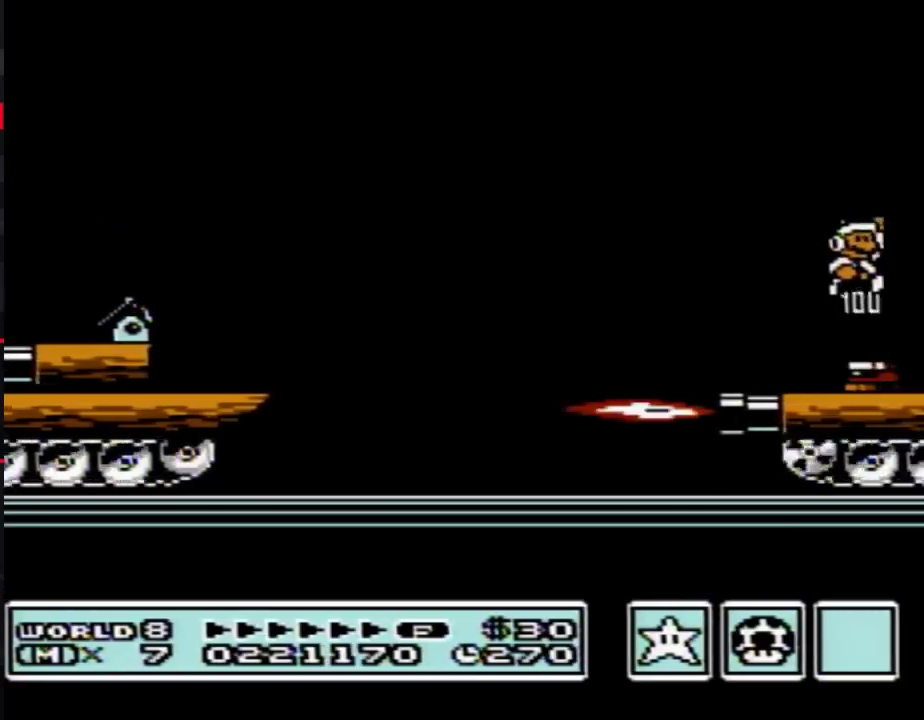
{"buttons": ["B", "DPAD_RIGHT"], "events": [[167, "B", "down"], [250, "B", "up"], [350, "B", "down"]]}
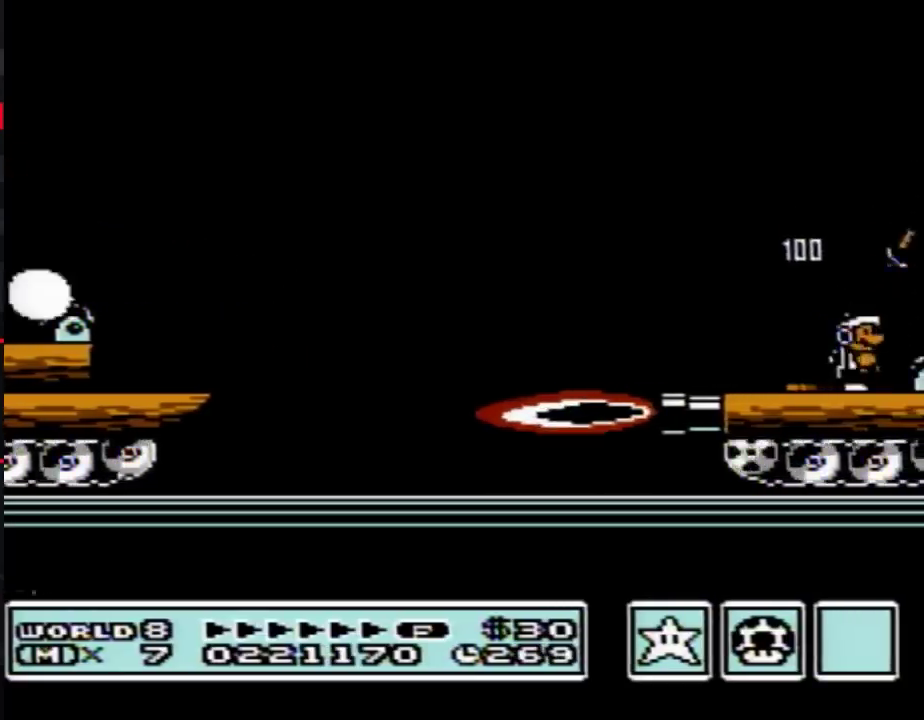
{"buttons": ["B", "DPAD_RIGHT"], "events": [[67, "A", "down"], [167, "A", "up"], [167, "B", "up"], [250, "B", "down"]]}
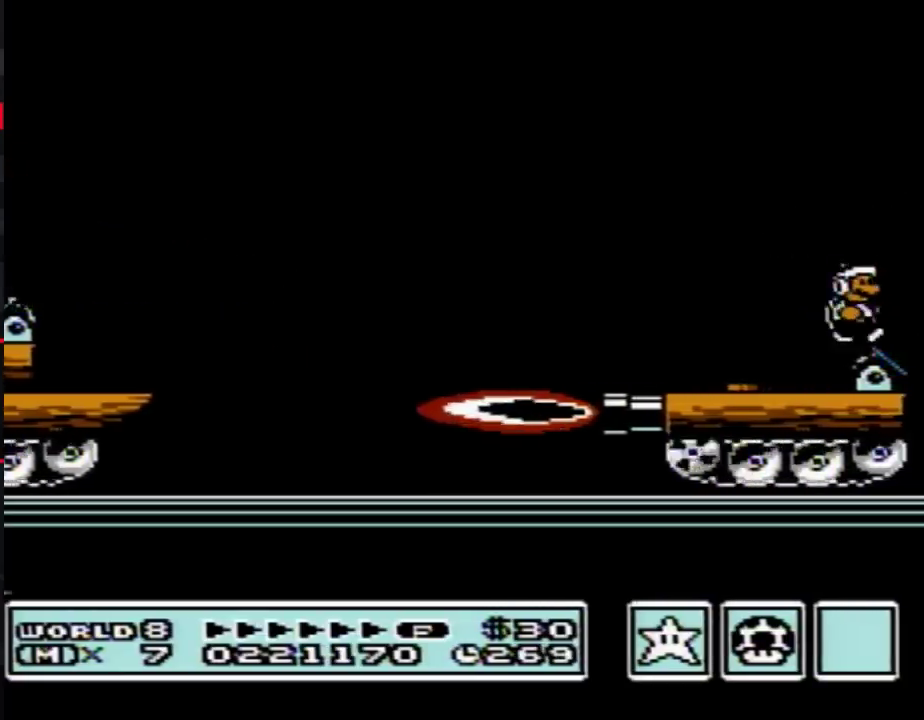
{"buttons": [], "events": [[283, "DPAD_RIGHT", "up"], [350, "DPAD_LEFT", "down"], [450, "DPAD_LEFT", "up"], [467, "B", "up"]]}
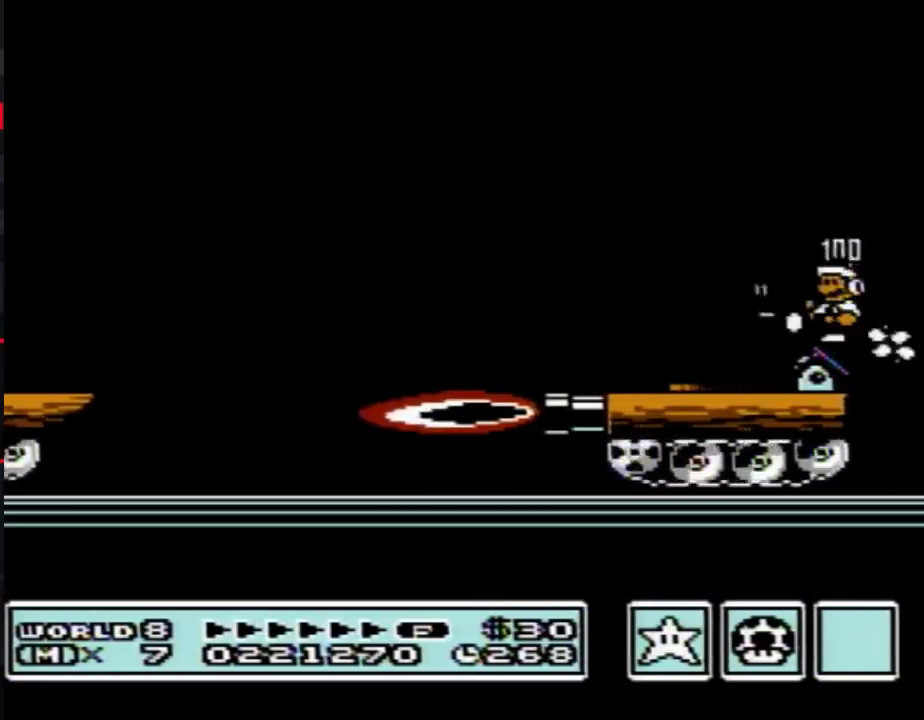
{"buttons": ["B"], "events": [[33, "B", "down"], [183, "DPAD_RIGHT", "down"], [250, "DPAD_RIGHT", "up"]]}
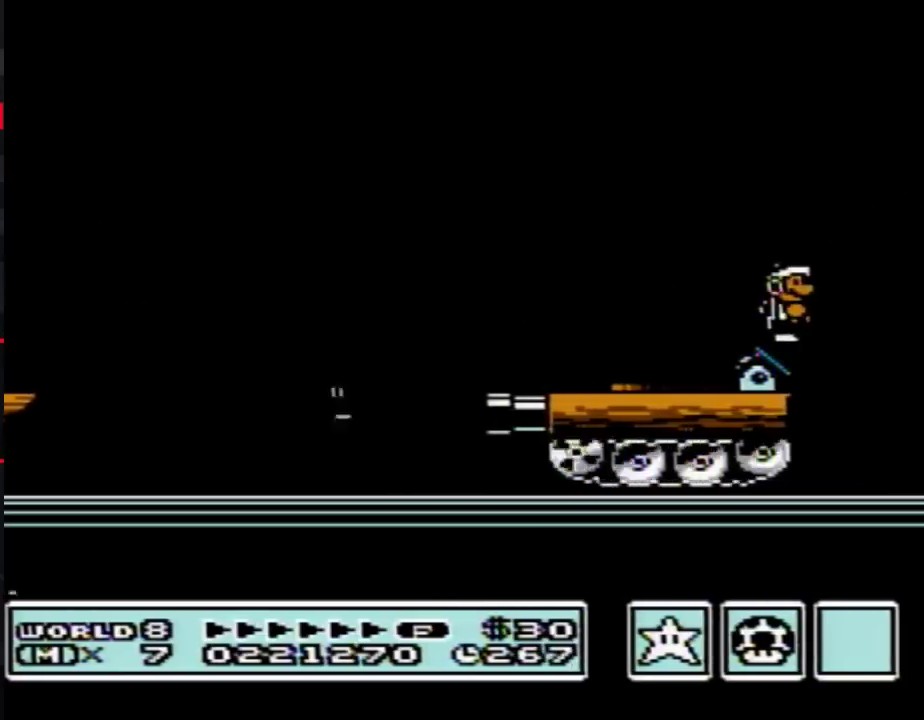
{"buttons": ["B"], "events": []}
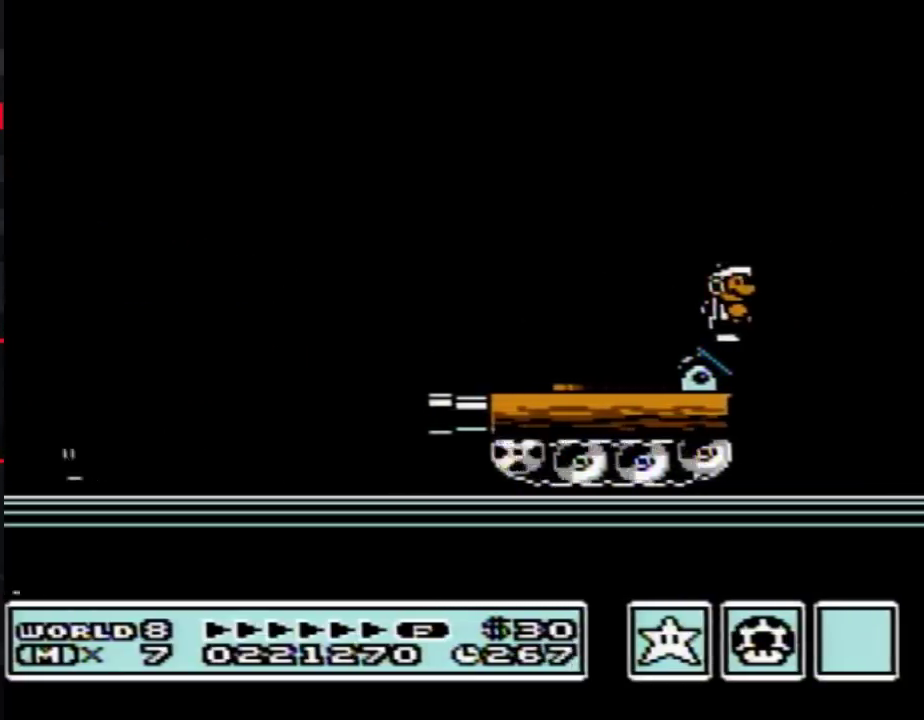
{"buttons": ["B"], "events": []}
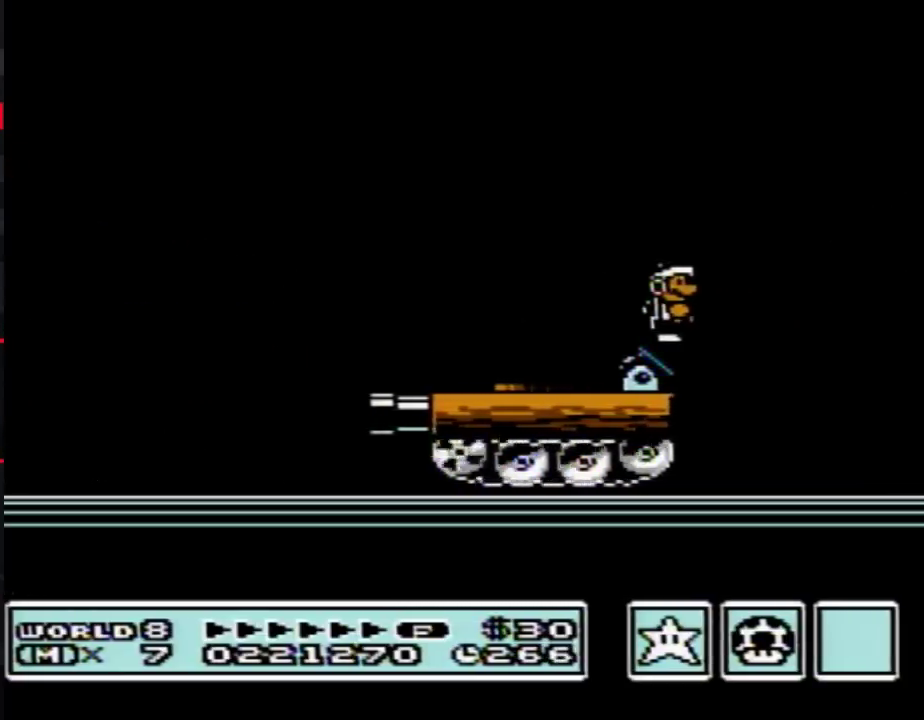
{"buttons": ["B"], "events": []}
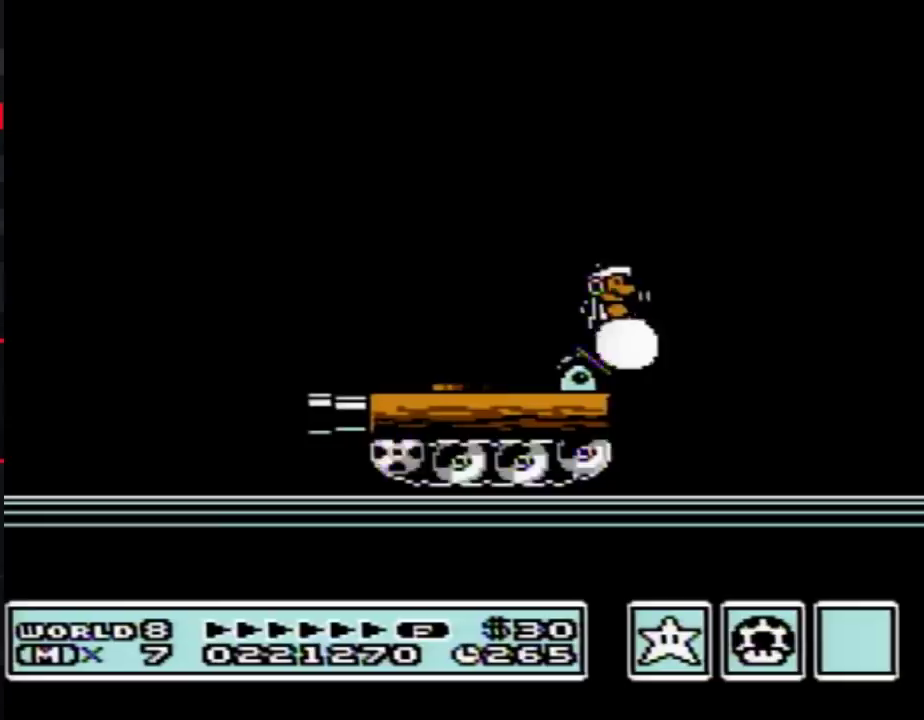
{"buttons": ["A", "B", "DPAD_RIGHT"], "events": [[133, "DPAD_LEFT", "down"], [267, "DPAD_LEFT", "up"], [350, "DPAD_RIGHT", "down"], [467, "A", "down"]]}
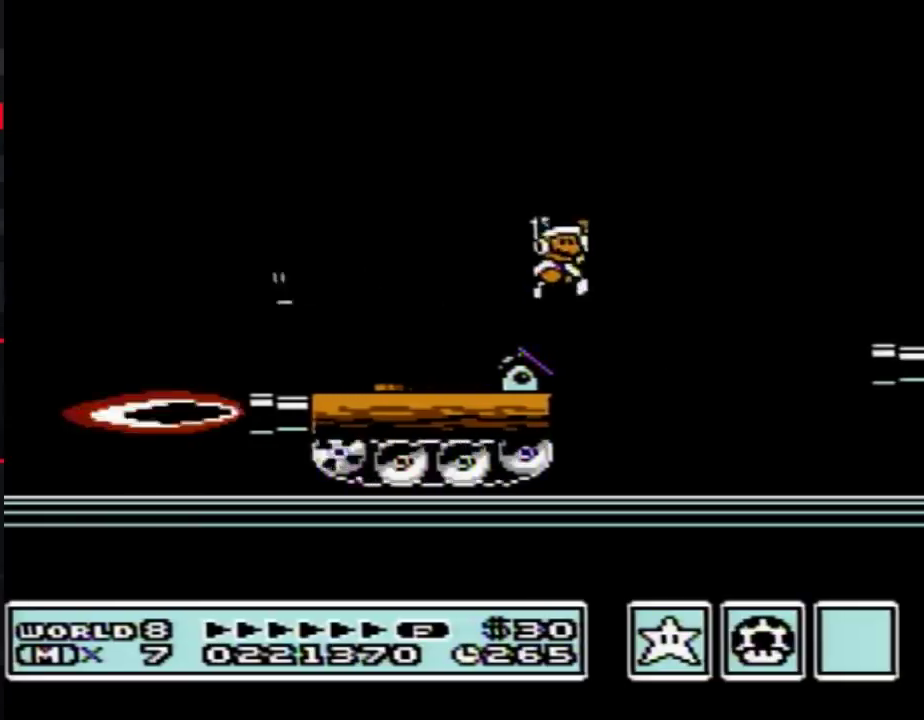
{"buttons": ["B", "DPAD_RIGHT"], "events": [[317, "A", "up"]]}
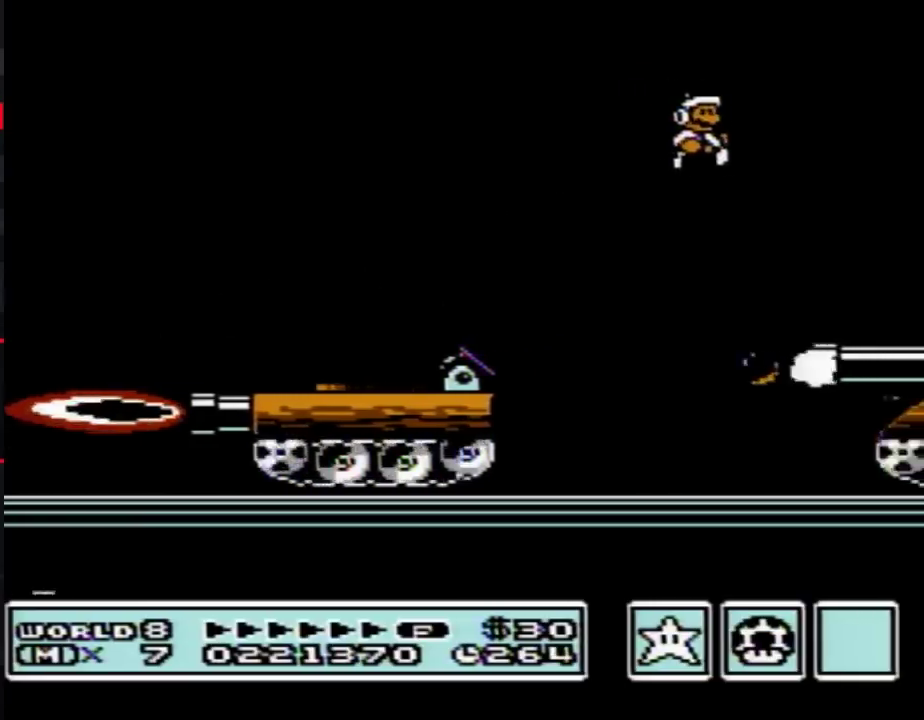
{"buttons": ["B", "DPAD_RIGHT"], "events": [[317, "A", "down"], [417, "A", "up"]]}